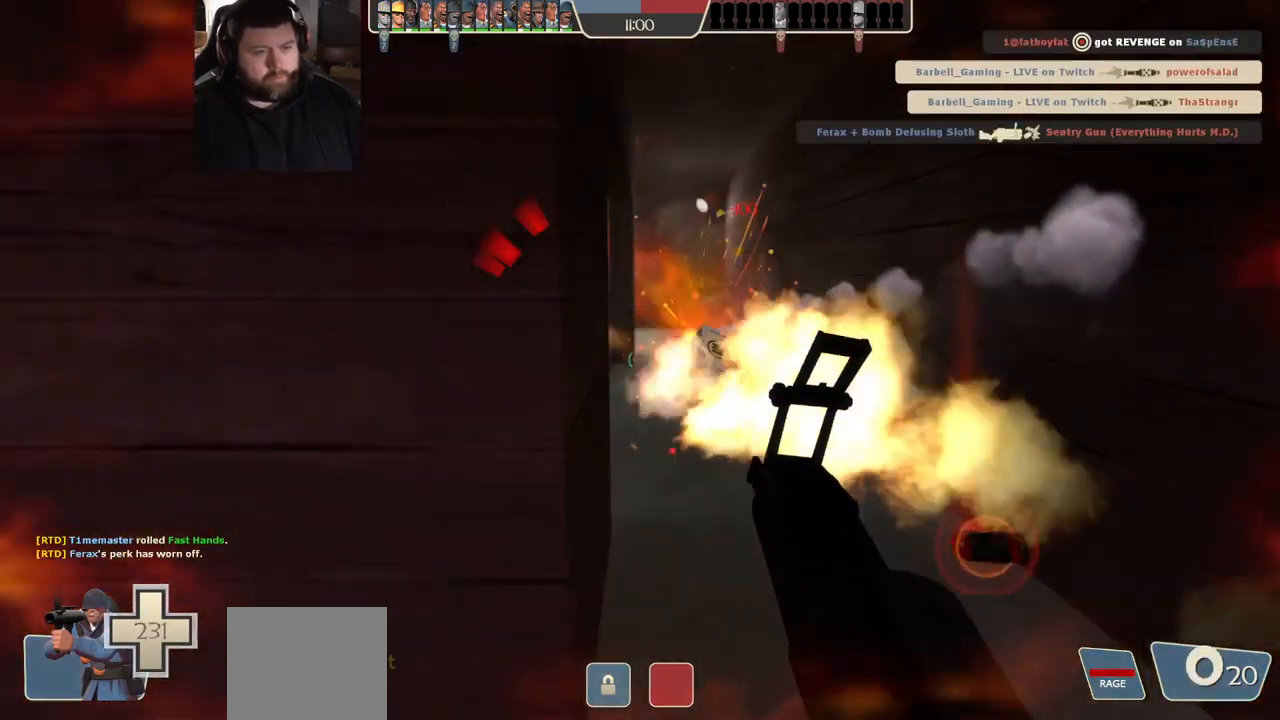
Gameplay with a controller (PlayStation layout); each line is a JSON object with the inputs held at the frame after it. "events" lists button and stick changes between this image and that frame as [ms after this image, input, new state], when the widget could be followed in between.
{"buttons": [], "left_stick": "up-left", "right_stick": "center", "events": [[317, "left_stick", "up-left"], [333, "SQUARE", "down"], [417, "SQUARE", "up"]]}
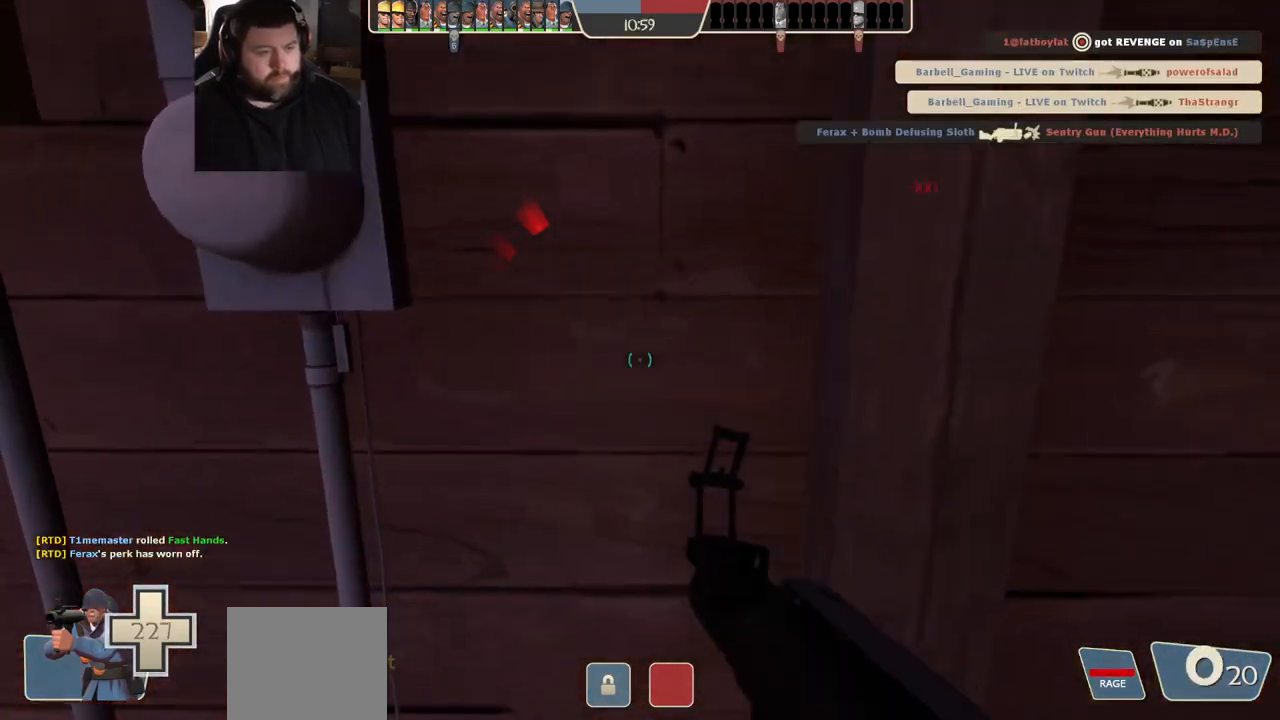
{"buttons": [], "left_stick": "up-left", "right_stick": "center", "events": [[33, "right_stick", "left"], [183, "right_stick", "center"]]}
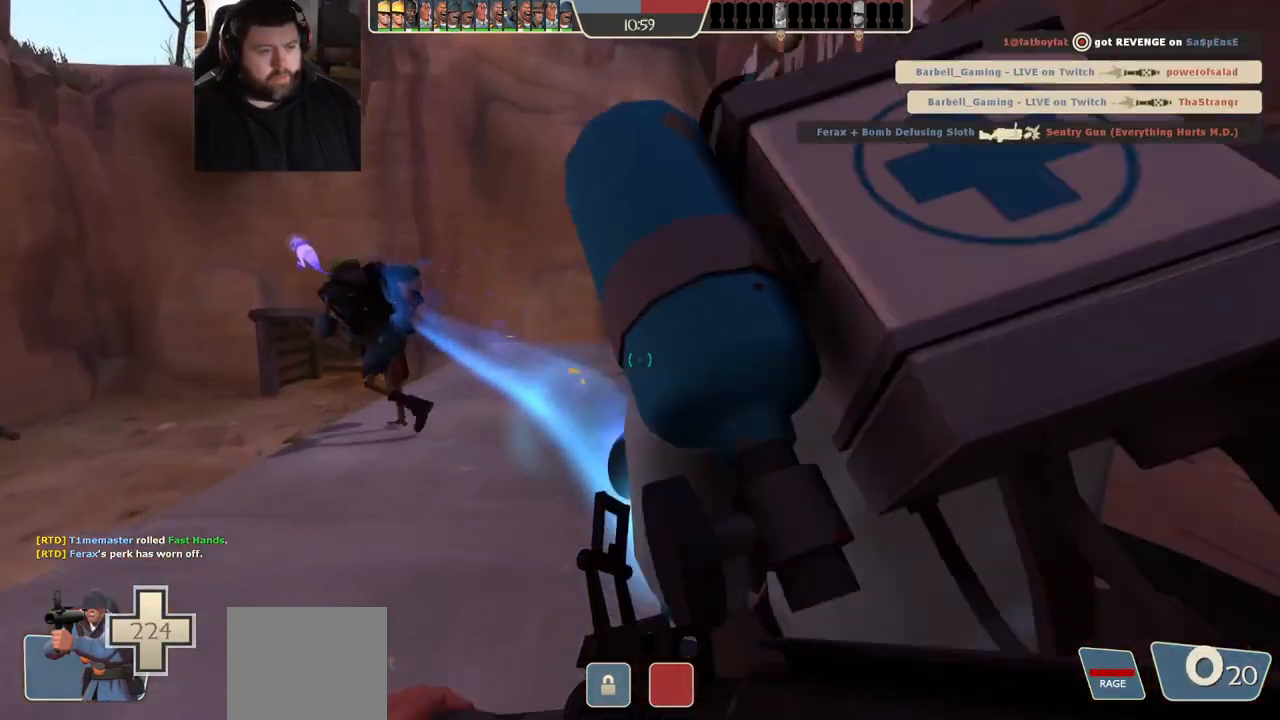
{"buttons": [], "left_stick": "up-right", "right_stick": "center", "events": [[50, "right_stick", "right"], [150, "left_stick", "up"], [267, "left_stick", "up-right"], [367, "right_stick", "center"]]}
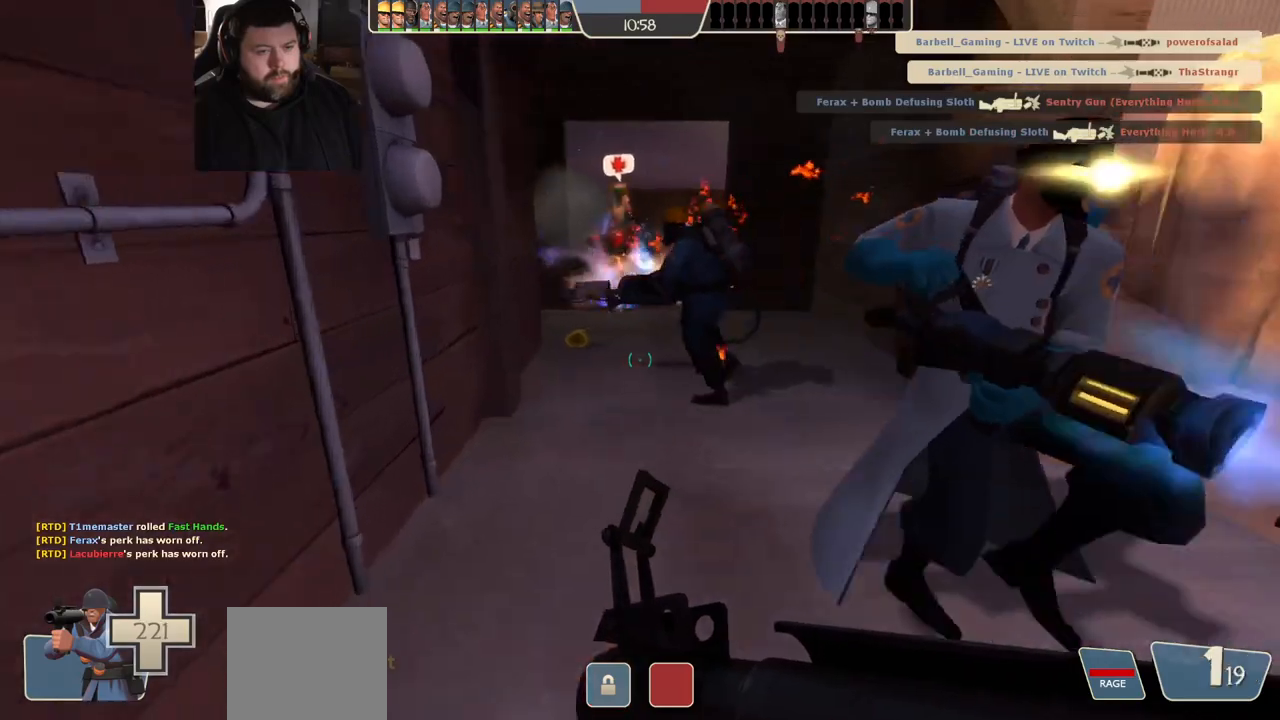
{"buttons": [], "left_stick": "up-right", "right_stick": "center", "events": []}
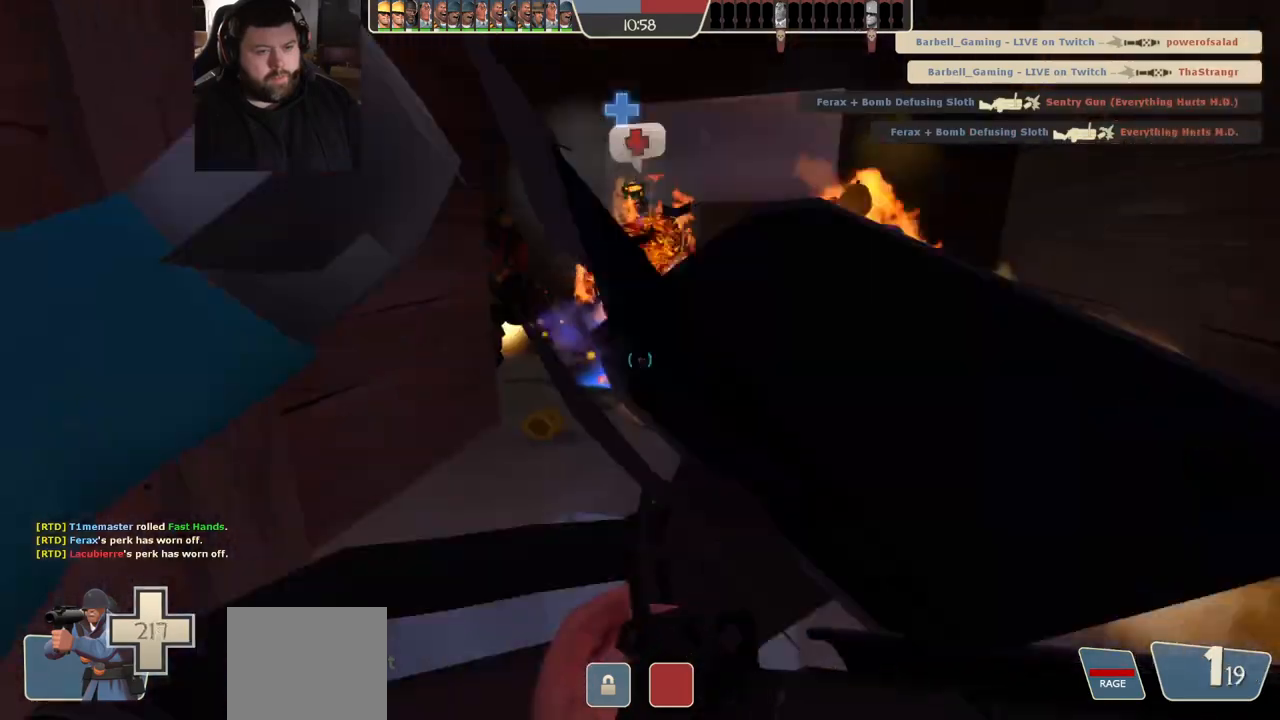
{"buttons": ["R2"], "left_stick": "up-right", "right_stick": "center", "events": [[317, "R2", "down"]]}
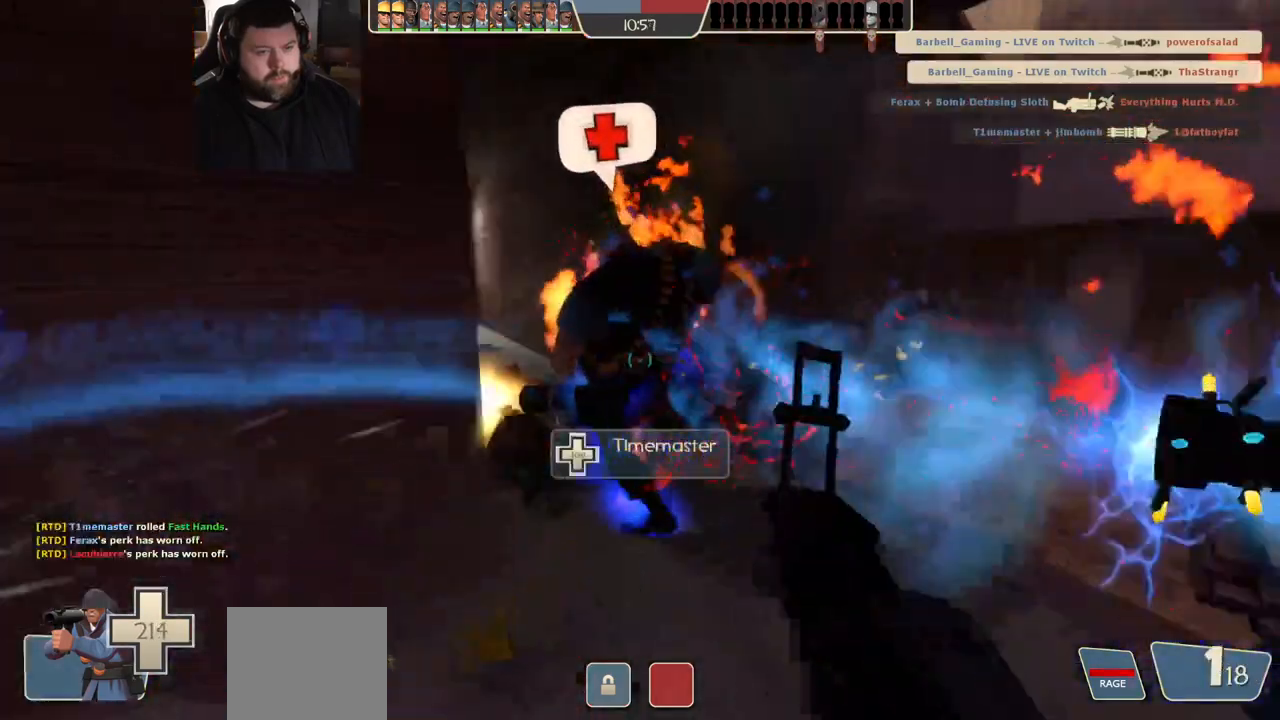
{"buttons": [], "left_stick": "up", "right_stick": "center", "events": [[17, "right_stick", "left"], [133, "R2", "up"], [150, "right_stick", "center"], [183, "left_stick", "up"], [217, "right_stick", "left"], [367, "left_stick", "center"], [383, "right_stick", "center"], [433, "left_stick", "up"]]}
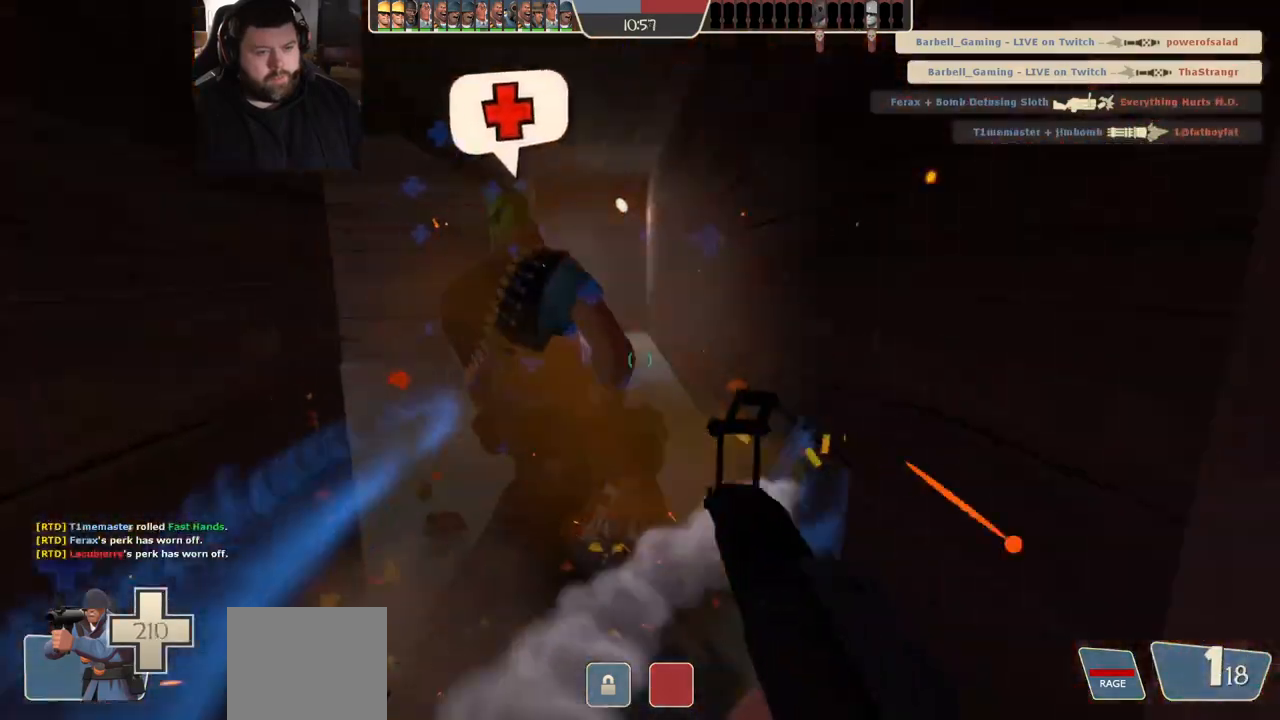
{"buttons": [], "left_stick": "center", "right_stick": "center", "events": [[33, "right_stick", "left"], [100, "right_stick", "center"], [150, "left_stick", "center"], [183, "R2", "down"], [200, "left_stick", "down"], [367, "left_stick", "down-right"], [383, "R2", "up"], [483, "left_stick", "center"]]}
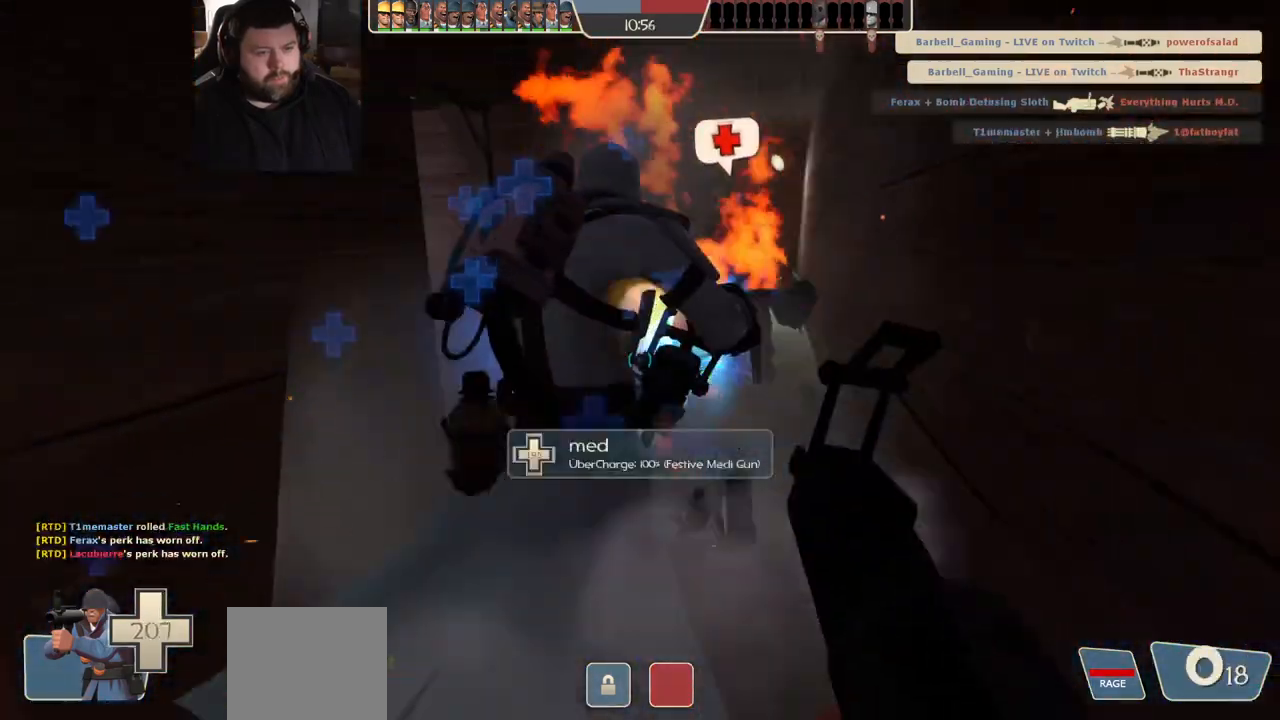
{"buttons": ["SQUARE"], "left_stick": "up", "right_stick": "center", "events": [[83, "left_stick", "up"], [217, "SQUARE", "down"], [283, "SQUARE", "up"], [367, "SQUARE", "down"], [433, "SQUARE", "up"], [483, "SQUARE", "down"]]}
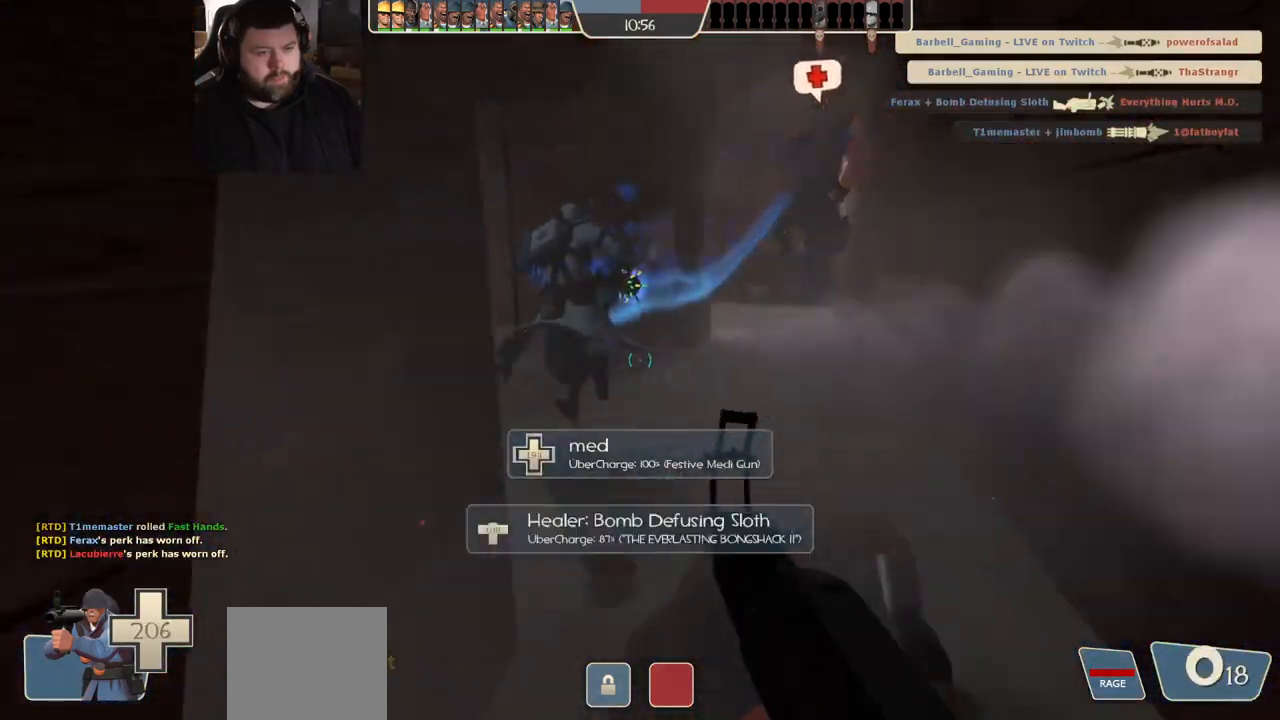
{"buttons": ["R1"], "left_stick": "up", "right_stick": "center", "events": [[67, "SQUARE", "up"], [217, "right_stick", "left"], [417, "right_stick", "center"], [500, "R1", "down"]]}
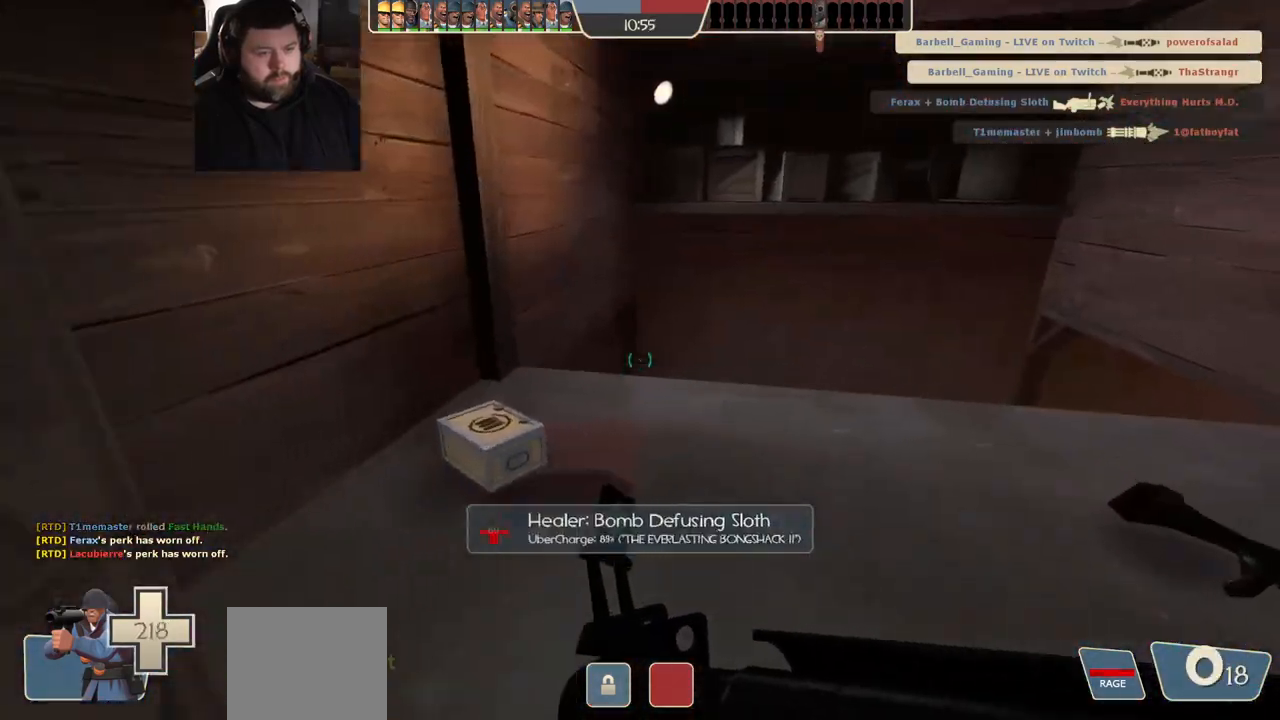
{"buttons": ["R2"], "left_stick": "down-right", "right_stick": "center", "events": [[83, "R1", "up"], [117, "left_stick", "up-left"], [250, "right_stick", "right"], [383, "left_stick", "center"], [433, "R2", "down"], [450, "left_stick", "down-right"], [483, "right_stick", "center"]]}
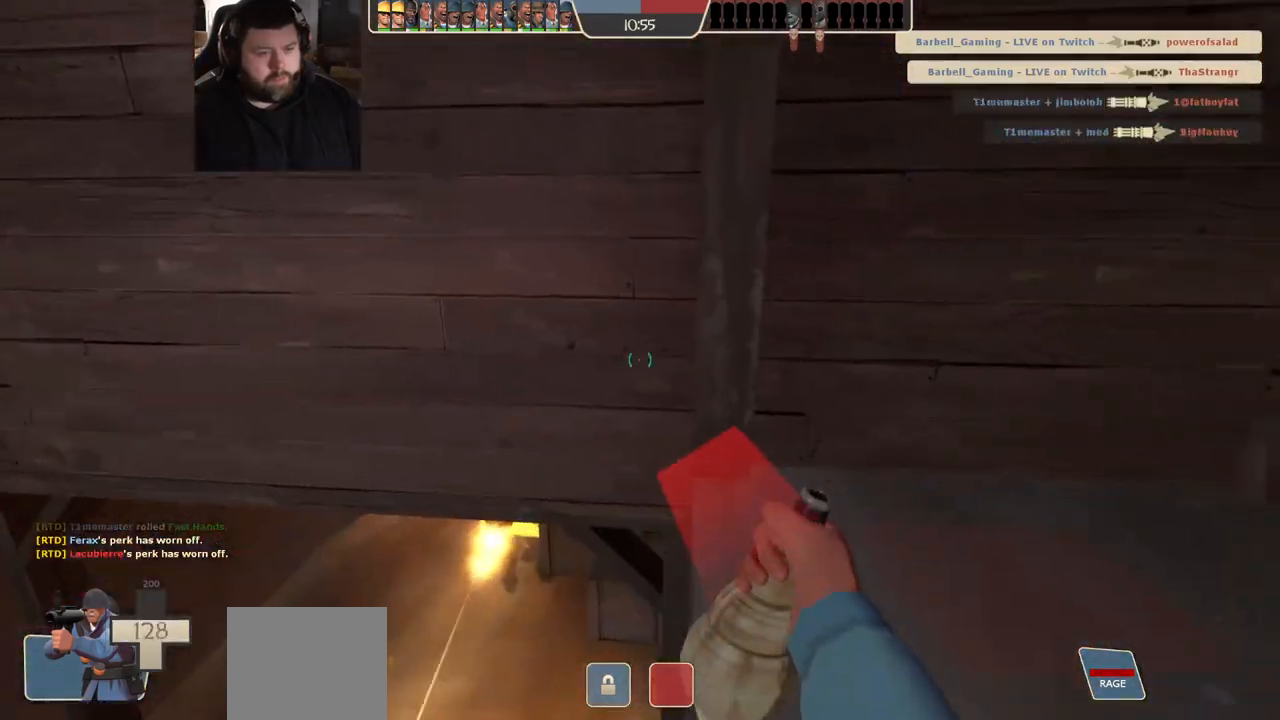
{"buttons": [], "left_stick": "up-right", "right_stick": "center", "events": [[33, "R2", "up"], [150, "R2", "down"], [167, "left_stick", "up-right"], [250, "R2", "up"]]}
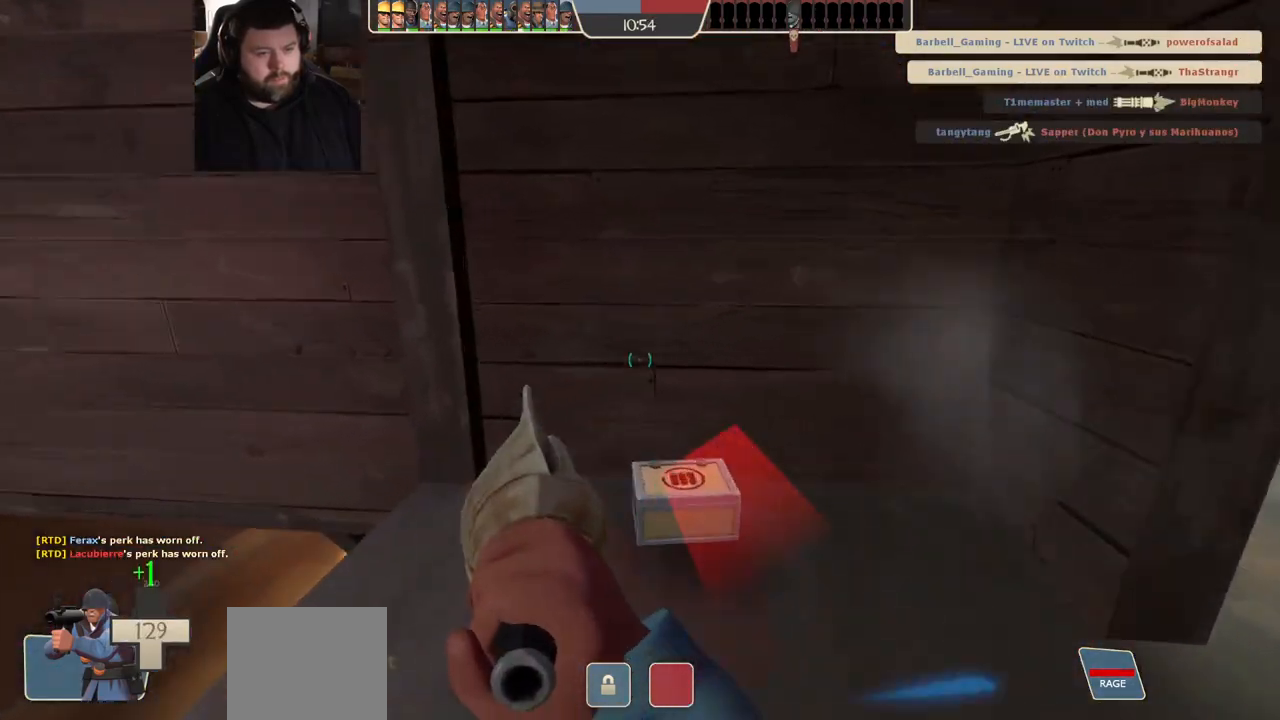
{"buttons": [], "left_stick": "down-right", "right_stick": "left", "events": [[117, "right_stick", "left"], [317, "right_stick", "center"], [367, "right_stick", "left"], [400, "left_stick", "down-right"]]}
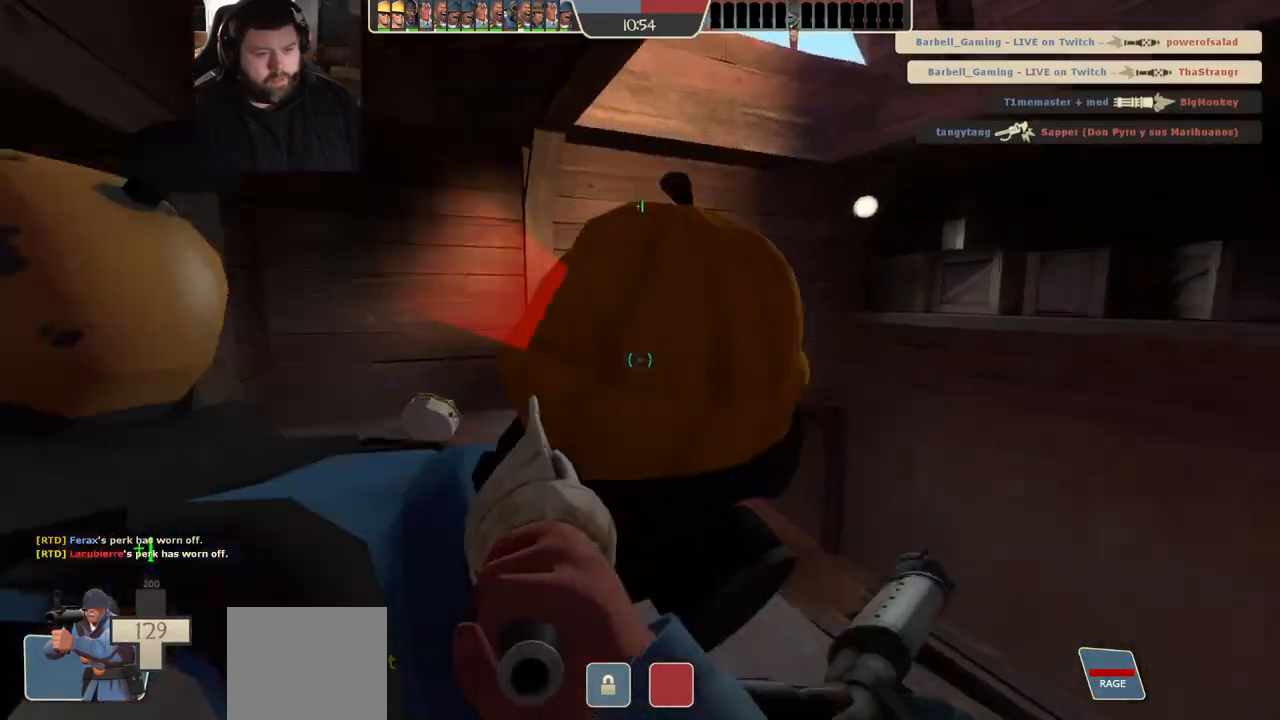
{"buttons": [], "left_stick": "center", "right_stick": "center", "events": [[17, "right_stick", "center"], [83, "left_stick", "down-left"], [183, "left_stick", "center"]]}
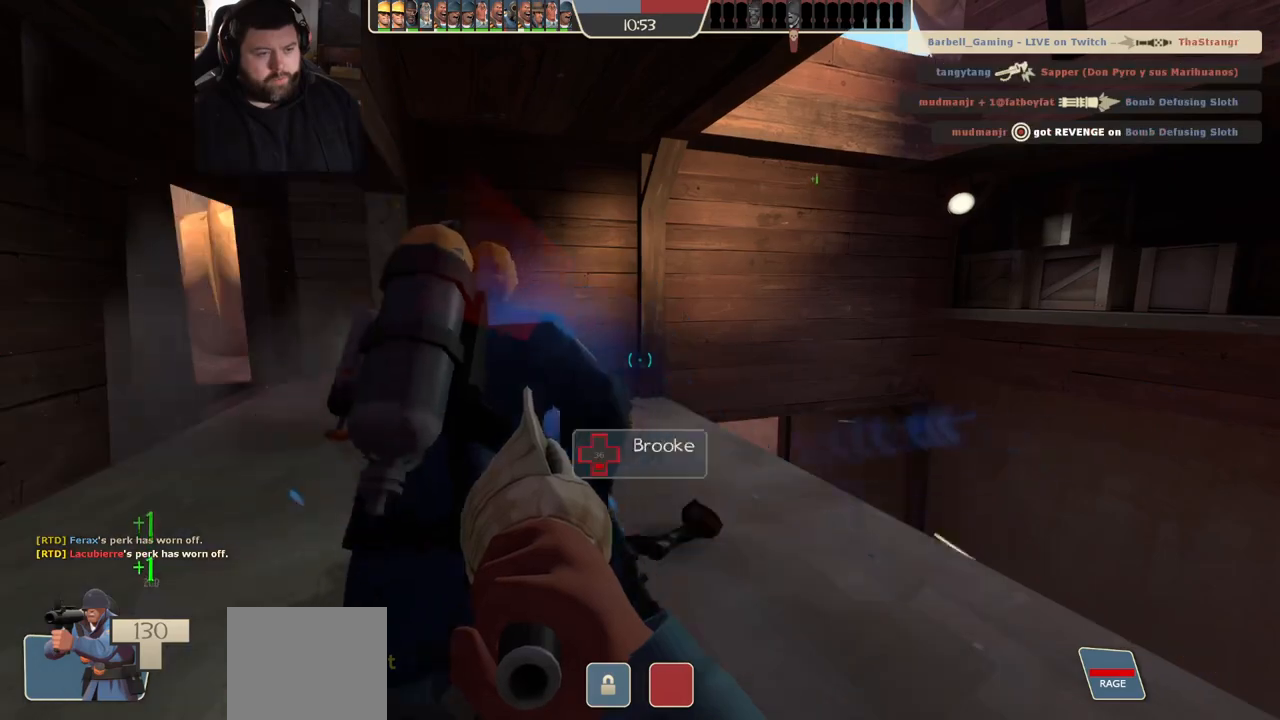
{"buttons": ["SQUARE"], "left_stick": "center", "right_stick": "center", "events": [[317, "SQUARE", "down"], [350, "SQUARE", "up"], [467, "SQUARE", "down"]]}
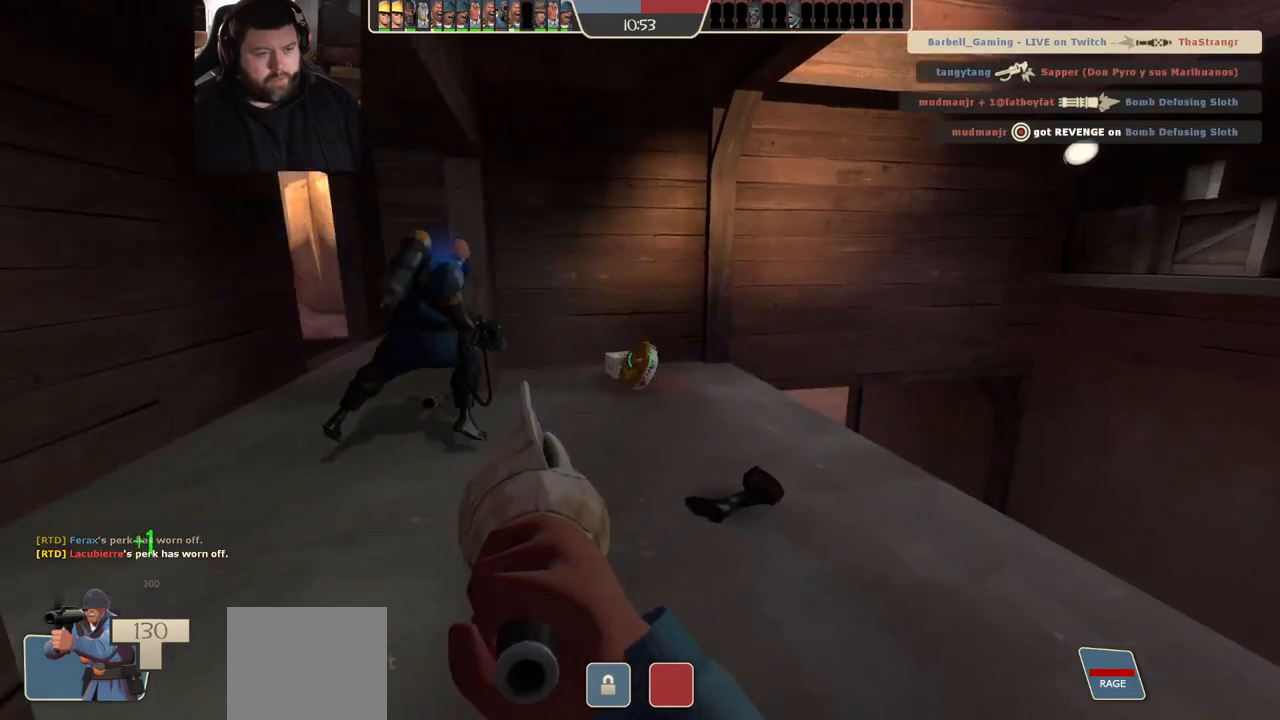
{"buttons": [], "left_stick": "center", "right_stick": "center", "events": [[33, "SQUARE", "up"], [133, "SQUARE", "down"], [183, "SQUARE", "up"], [300, "SQUARE", "down"], [317, "SQUARE", "up"], [417, "SQUARE", "down"], [483, "SQUARE", "up"]]}
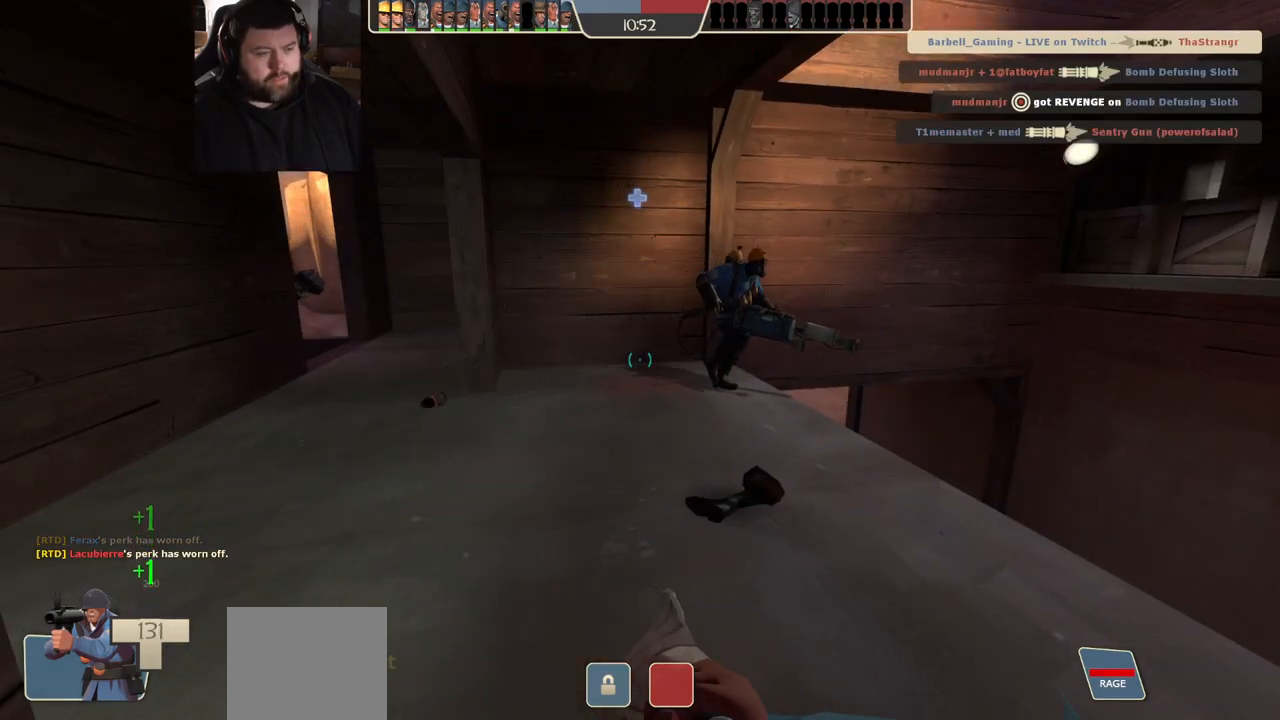
{"buttons": [], "left_stick": "center", "right_stick": "center", "events": [[83, "SQUARE", "down"], [133, "SQUARE", "up"], [217, "SQUARE", "down"], [283, "SQUARE", "up"], [367, "SQUARE", "down"], [417, "SQUARE", "up"]]}
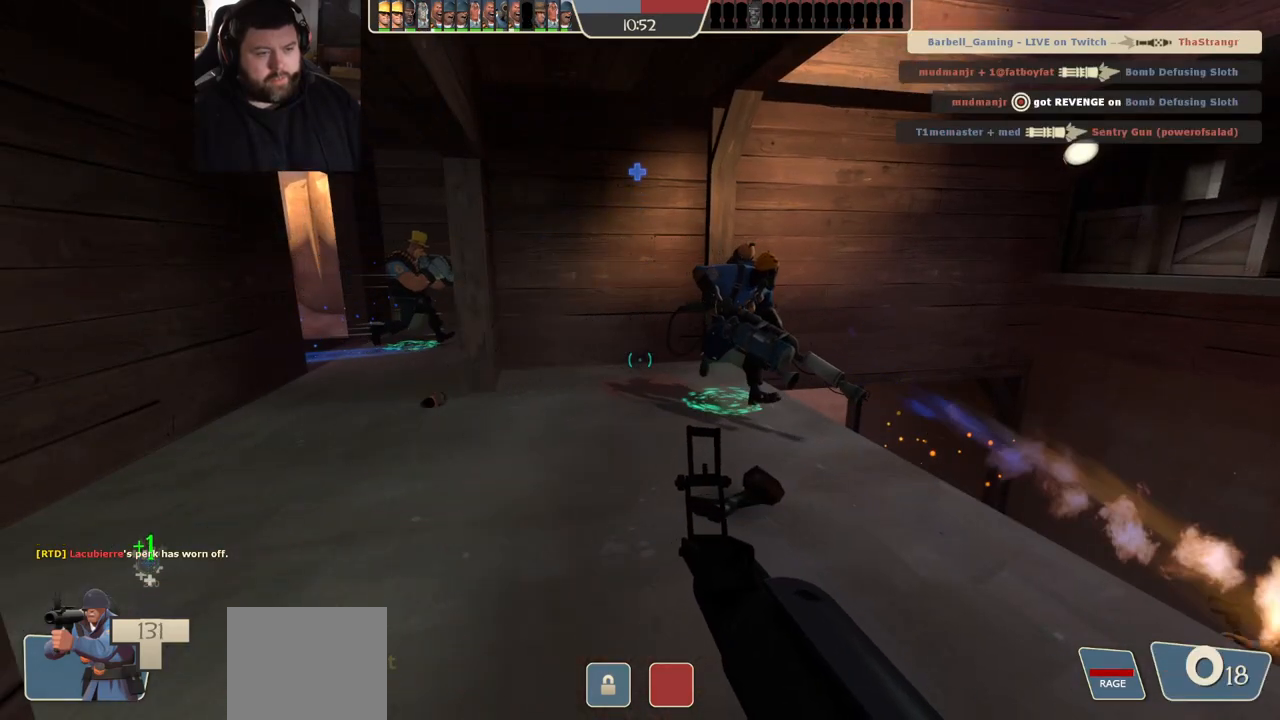
{"buttons": [], "left_stick": "center", "right_stick": "right", "events": [[17, "SQUARE", "down"], [67, "SQUARE", "up"], [133, "SQUARE", "down"], [217, "SQUARE", "up"], [483, "right_stick", "right"]]}
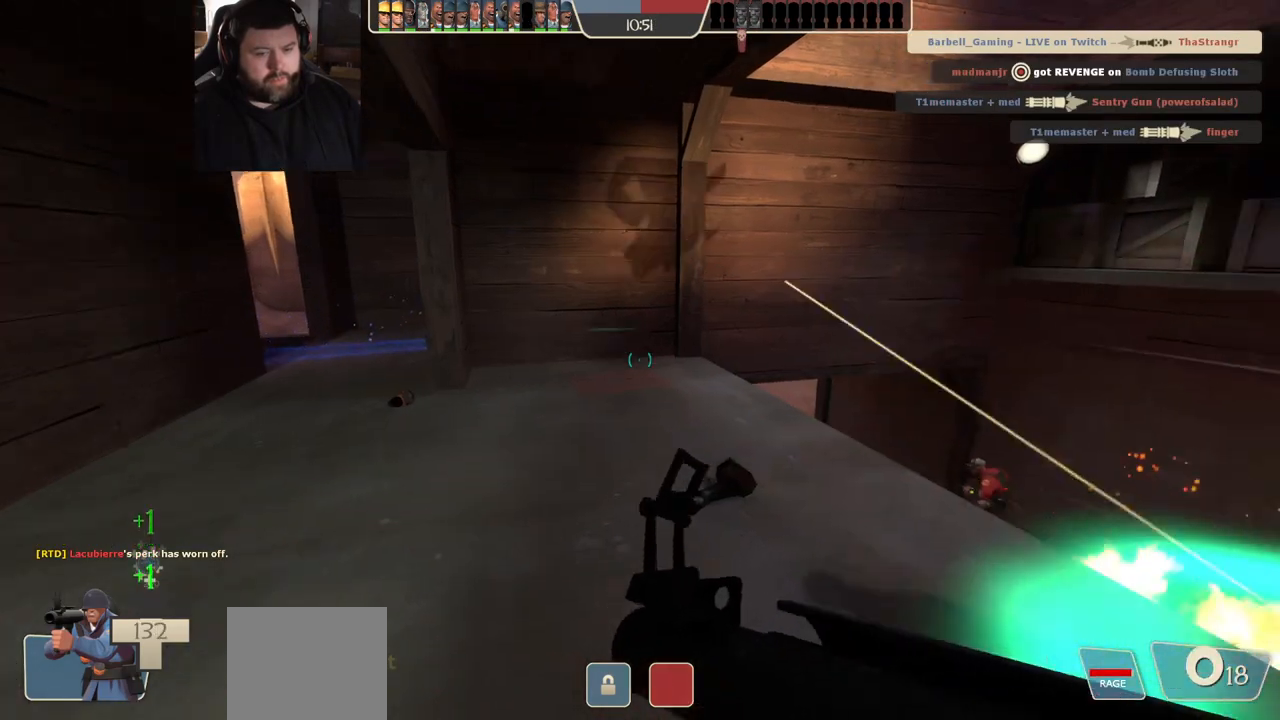
{"buttons": [], "left_stick": "center", "right_stick": "center", "events": [[100, "right_stick", "center"], [167, "left_stick", "up-right"], [250, "right_stick", "up"], [317, "left_stick", "center"], [367, "right_stick", "center"]]}
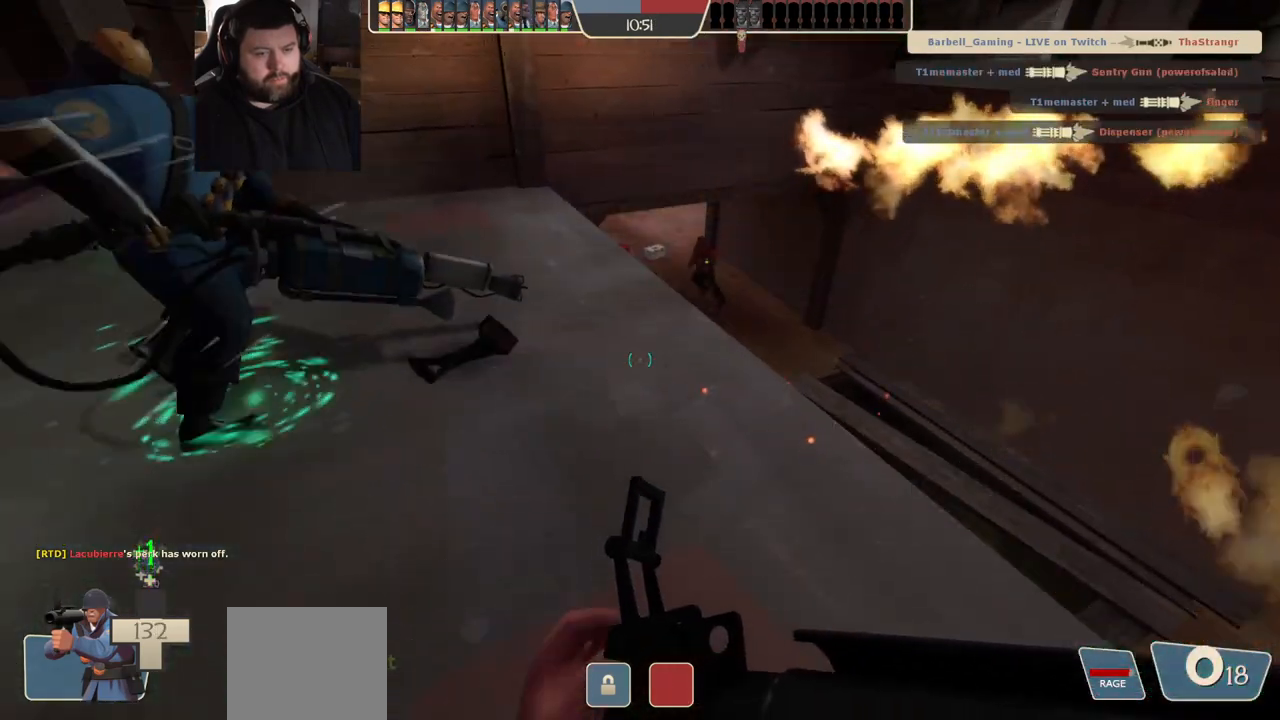
{"buttons": ["R2"], "left_stick": "center", "right_stick": "center", "events": [[133, "left_stick", "up-right"], [250, "left_stick", "center"], [483, "R2", "down"]]}
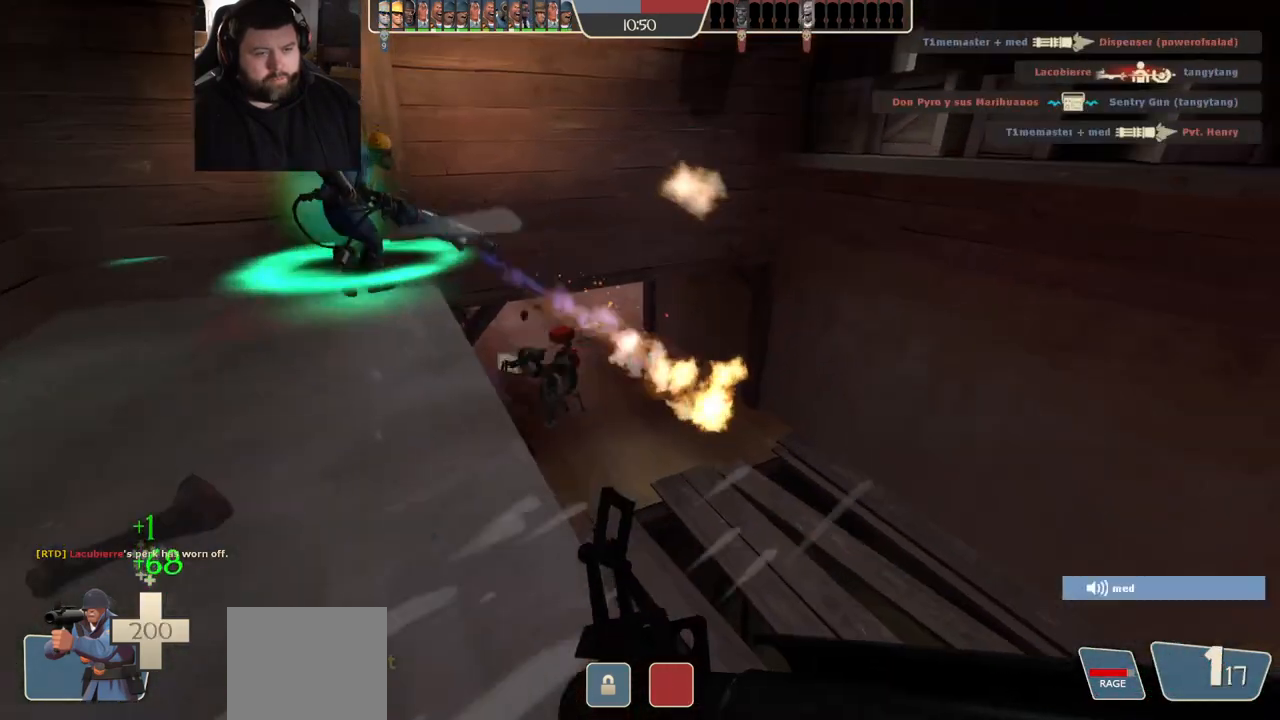
{"buttons": [], "left_stick": "center", "right_stick": "center", "events": [[83, "left_stick", "down-left"], [217, "left_stick", "center"], [250, "R2", "up"]]}
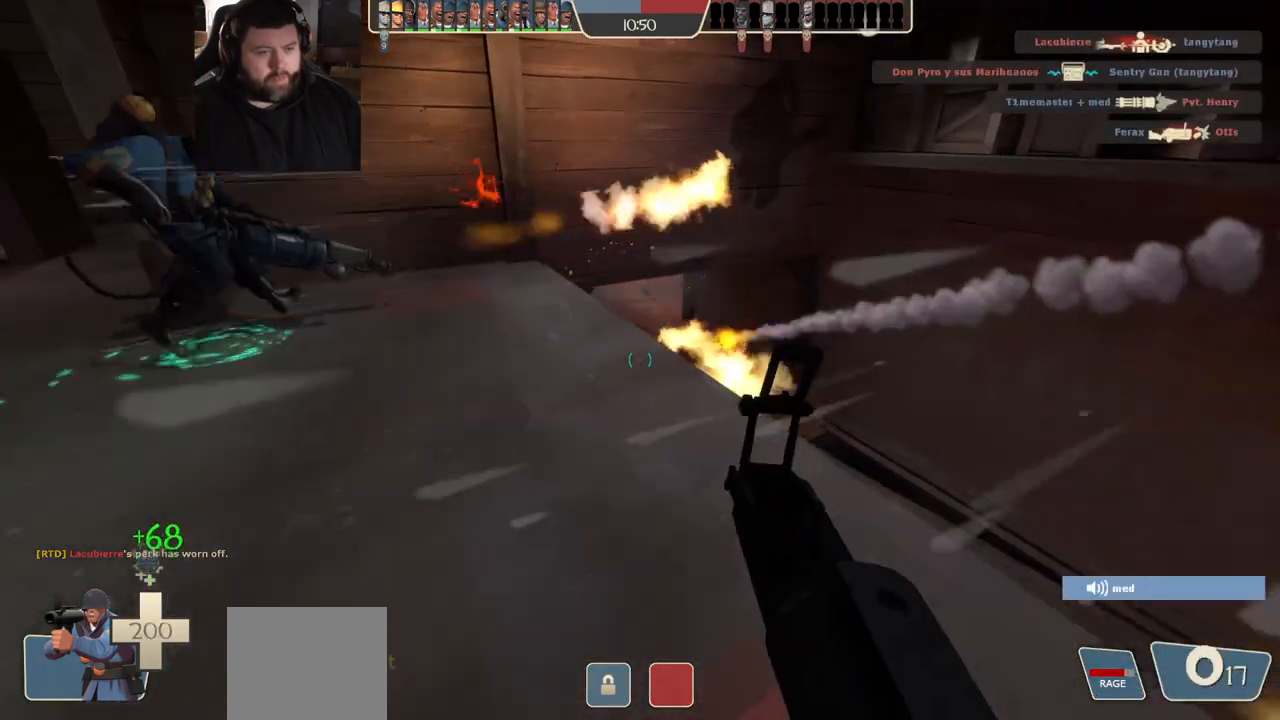
{"buttons": [], "left_stick": "down-left", "right_stick": "center", "events": [[217, "left_stick", "up-right"], [350, "R2", "down"], [383, "left_stick", "down-right"], [433, "left_stick", "down-left"], [500, "R2", "up"]]}
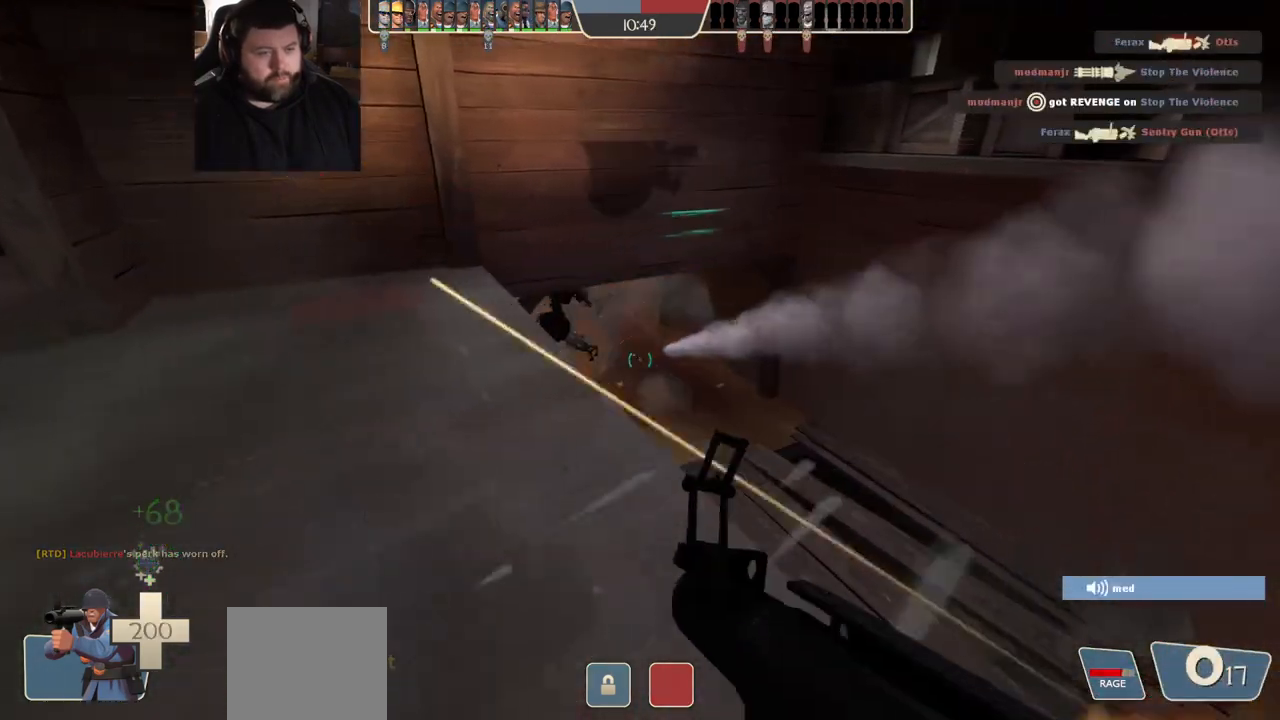
{"buttons": [], "left_stick": "up", "right_stick": "center", "events": [[33, "left_stick", "center"], [483, "left_stick", "up"]]}
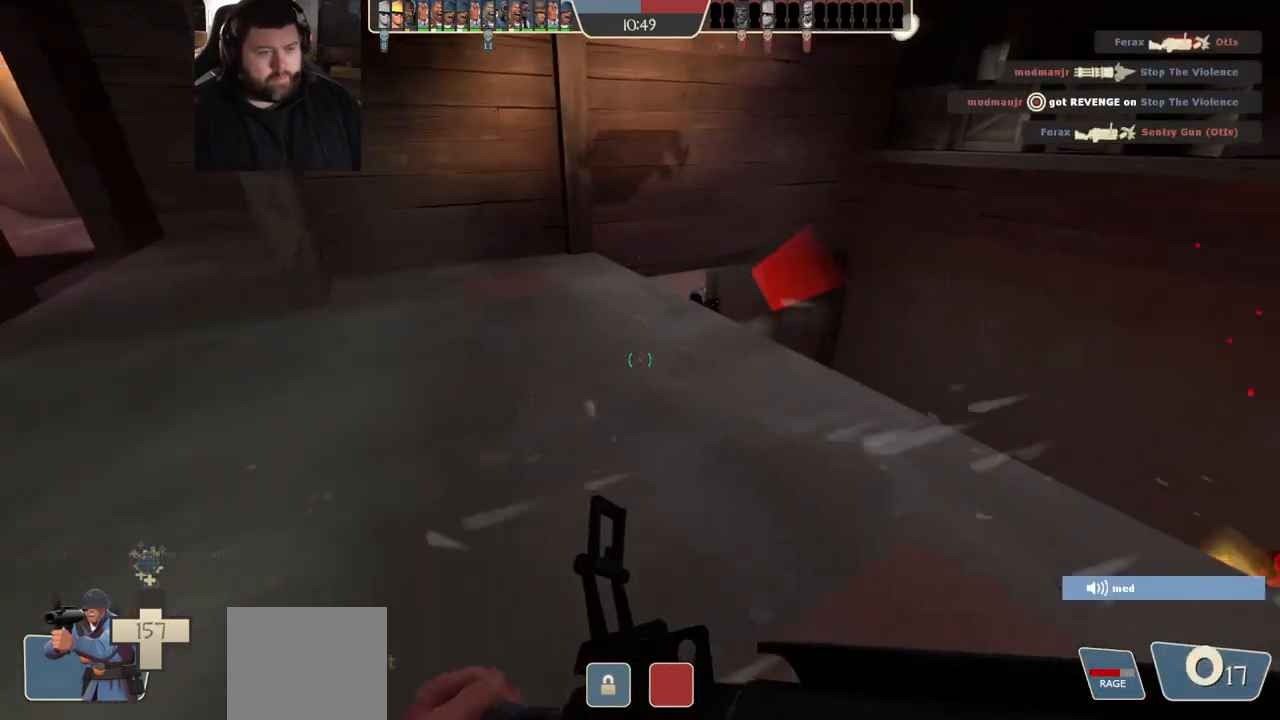
{"buttons": [], "left_stick": "down-left", "right_stick": "right", "events": [[267, "right_stick", "right"], [333, "left_stick", "left"], [400, "left_stick", "down-left"]]}
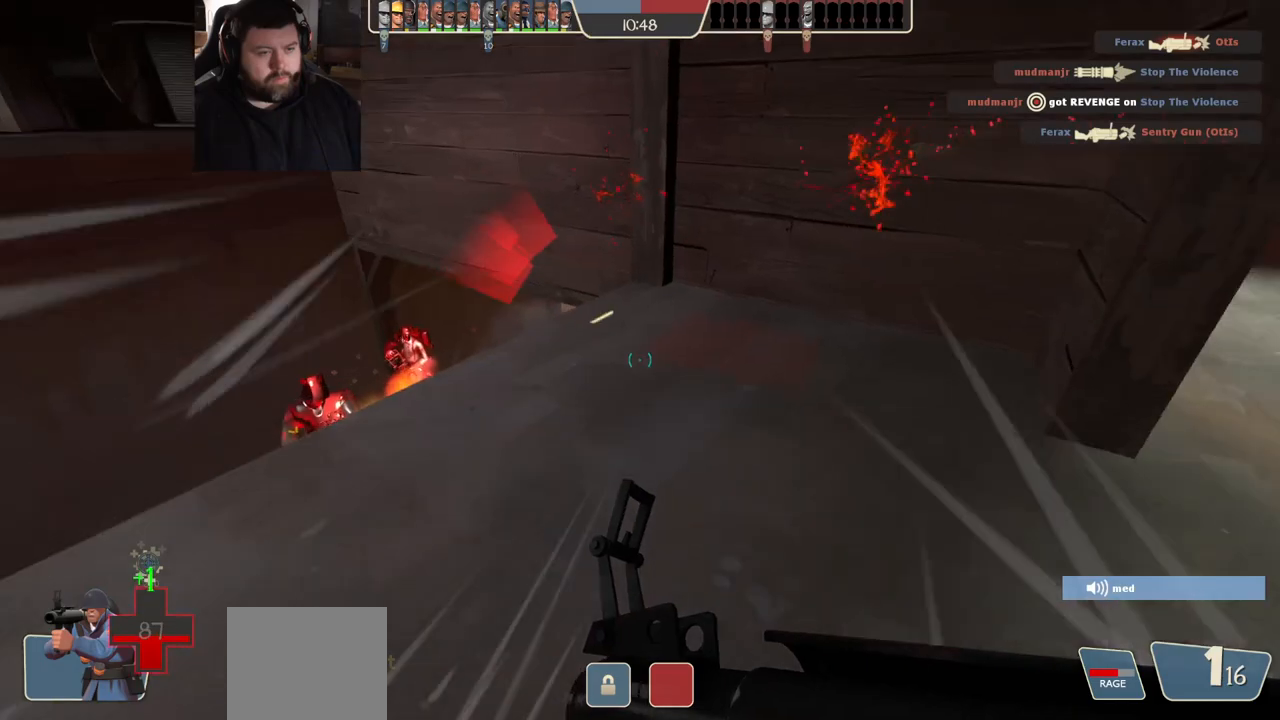
{"buttons": [], "left_stick": "right", "right_stick": "center", "events": [[17, "right_stick", "center"], [417, "left_stick", "down-right"], [483, "left_stick", "right"]]}
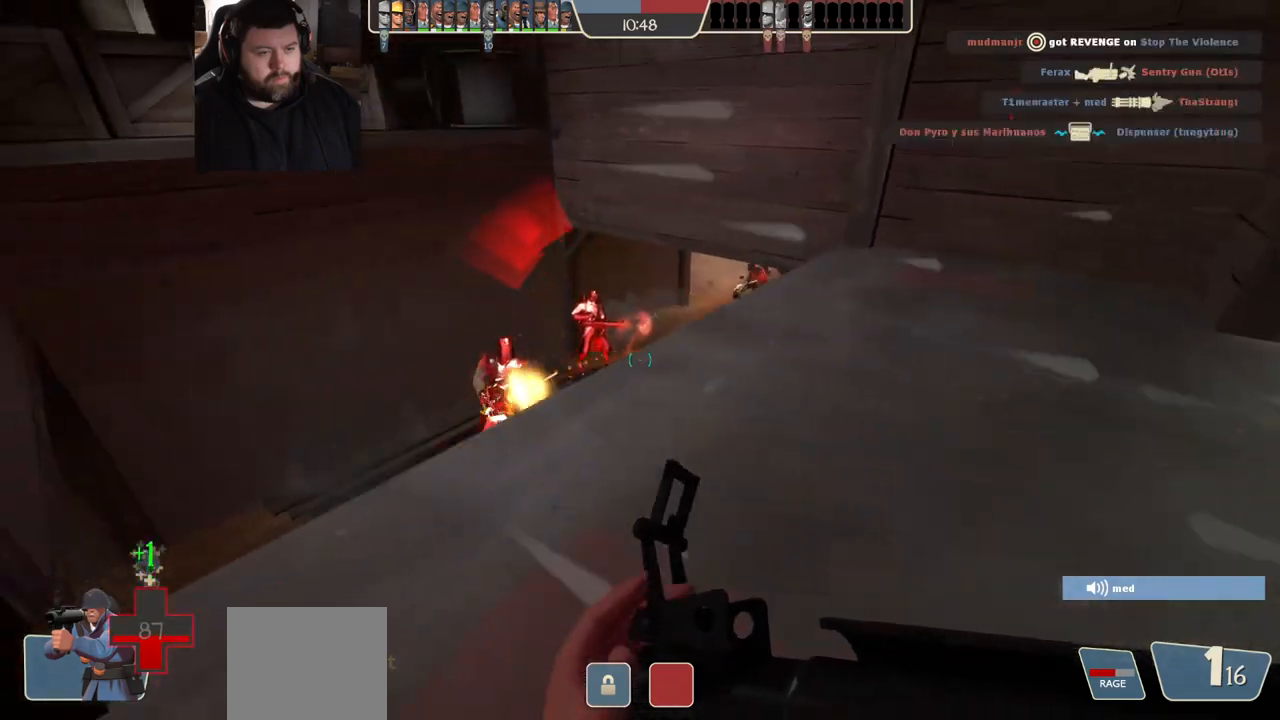
{"buttons": [], "left_stick": "down-right", "right_stick": "center", "events": [[350, "left_stick", "down-right"]]}
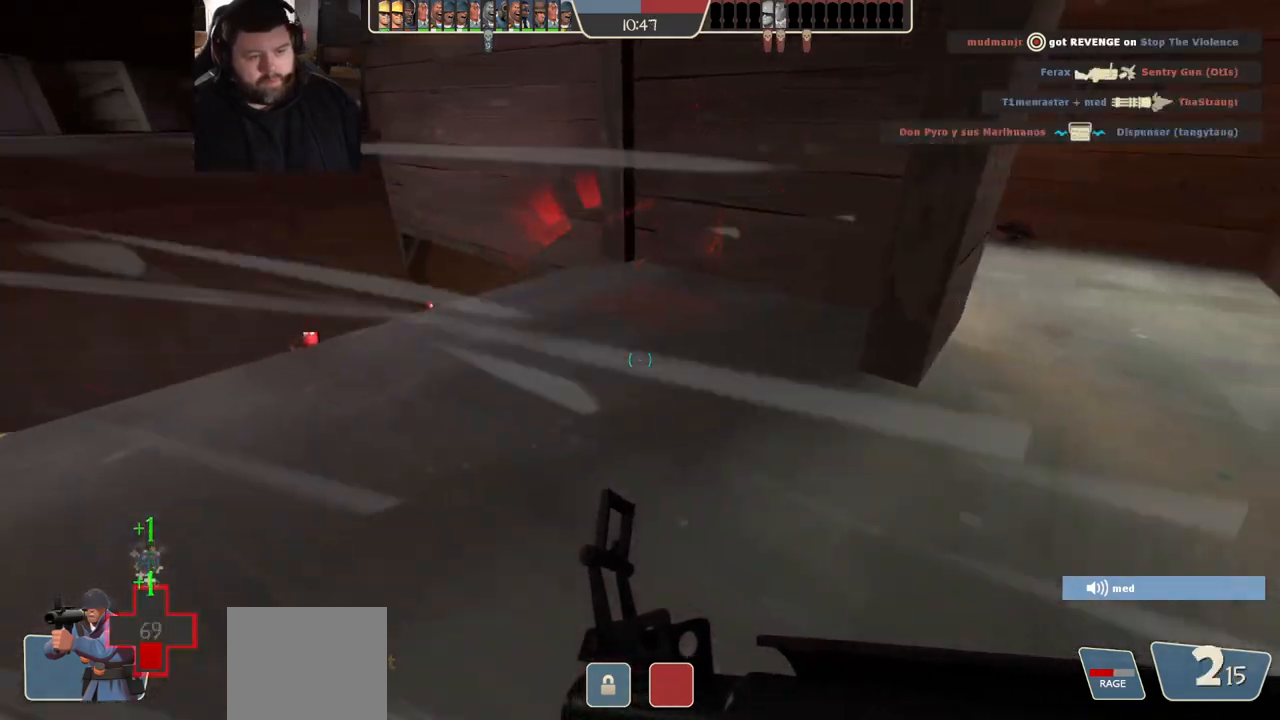
{"buttons": [], "left_stick": "center", "right_stick": "center", "events": [[267, "left_stick", "center"]]}
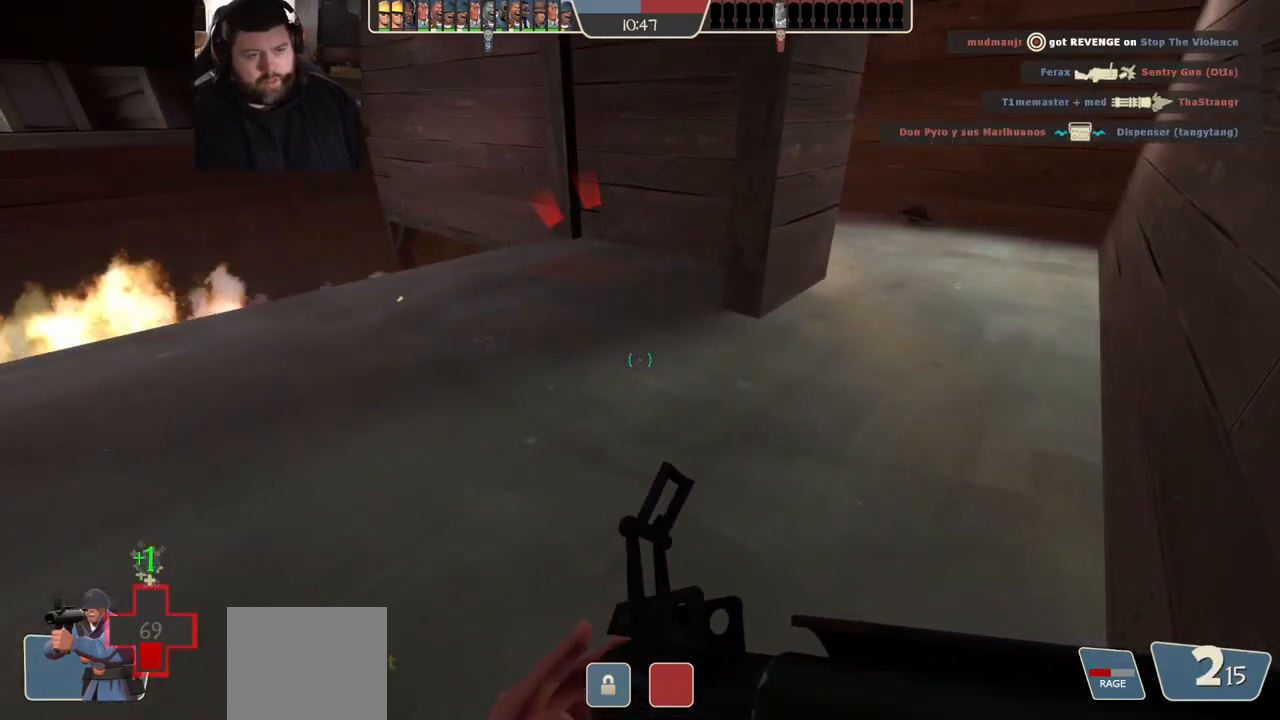
{"buttons": [], "left_stick": "center", "right_stick": "center", "events": [[67, "right_stick", "left"], [200, "right_stick", "center"]]}
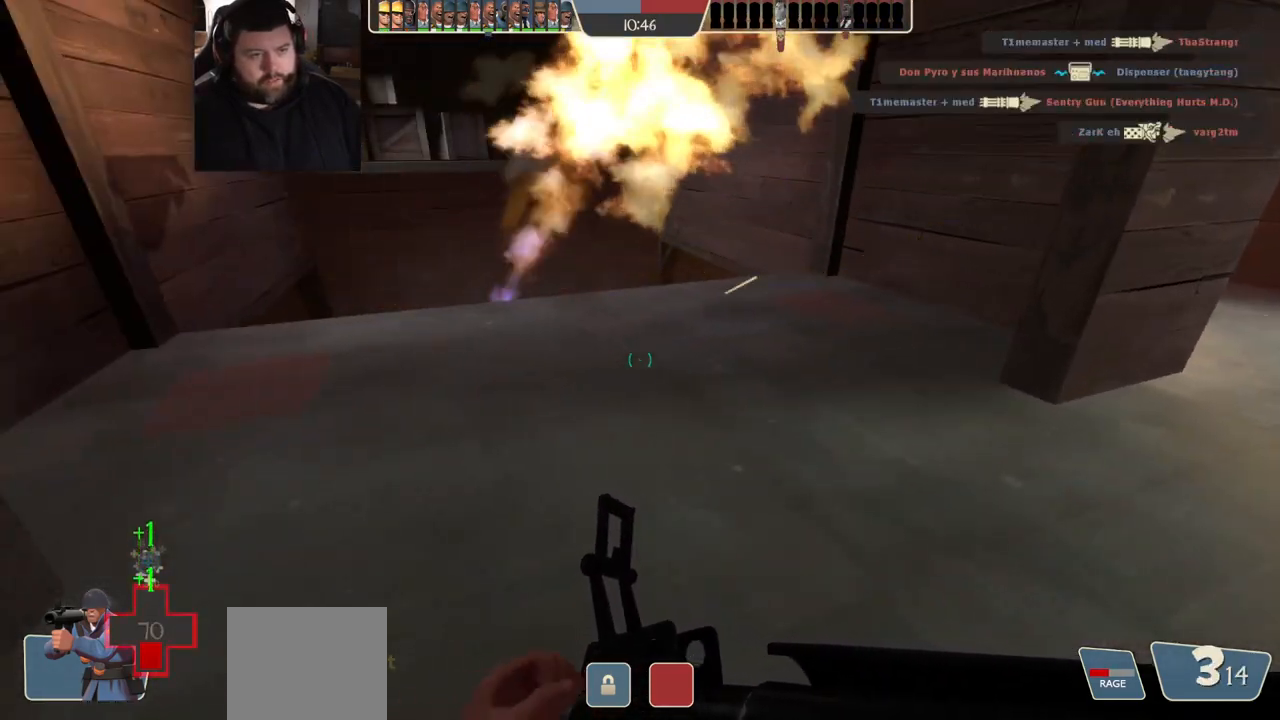
{"buttons": [], "left_stick": "center", "right_stick": "center", "events": []}
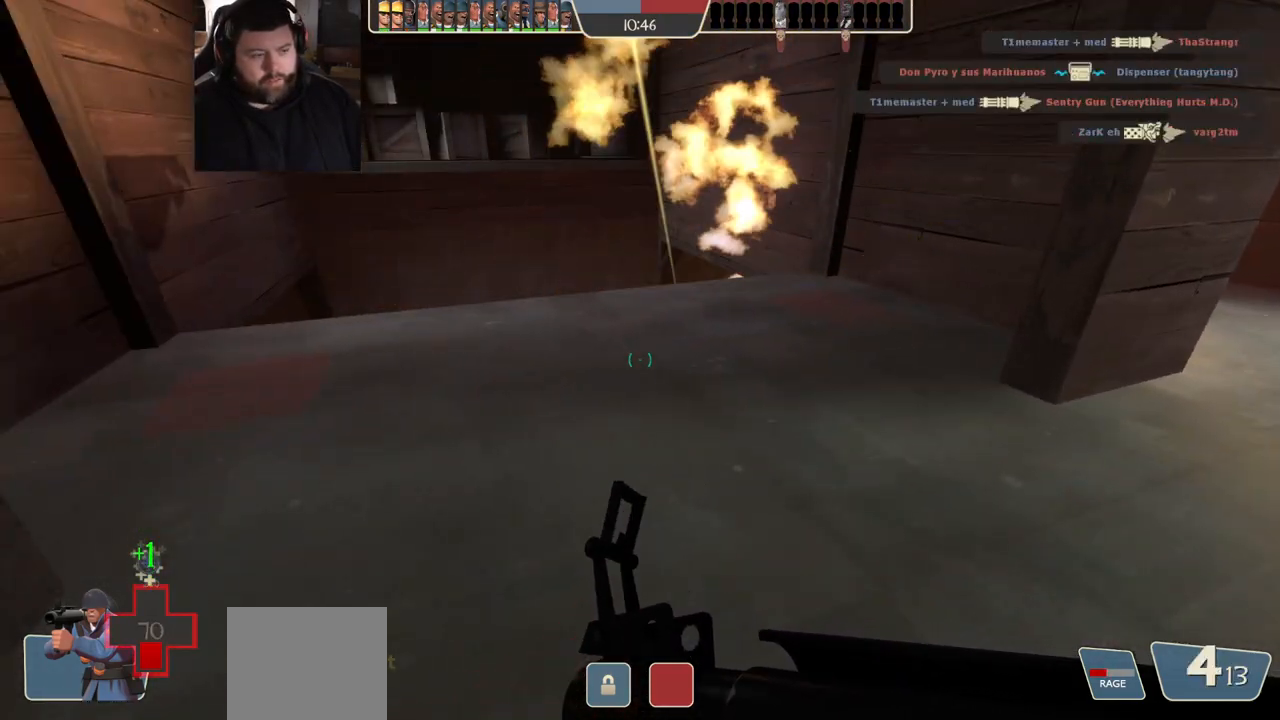
{"buttons": [], "left_stick": "up", "right_stick": "center", "events": [[467, "left_stick", "up"]]}
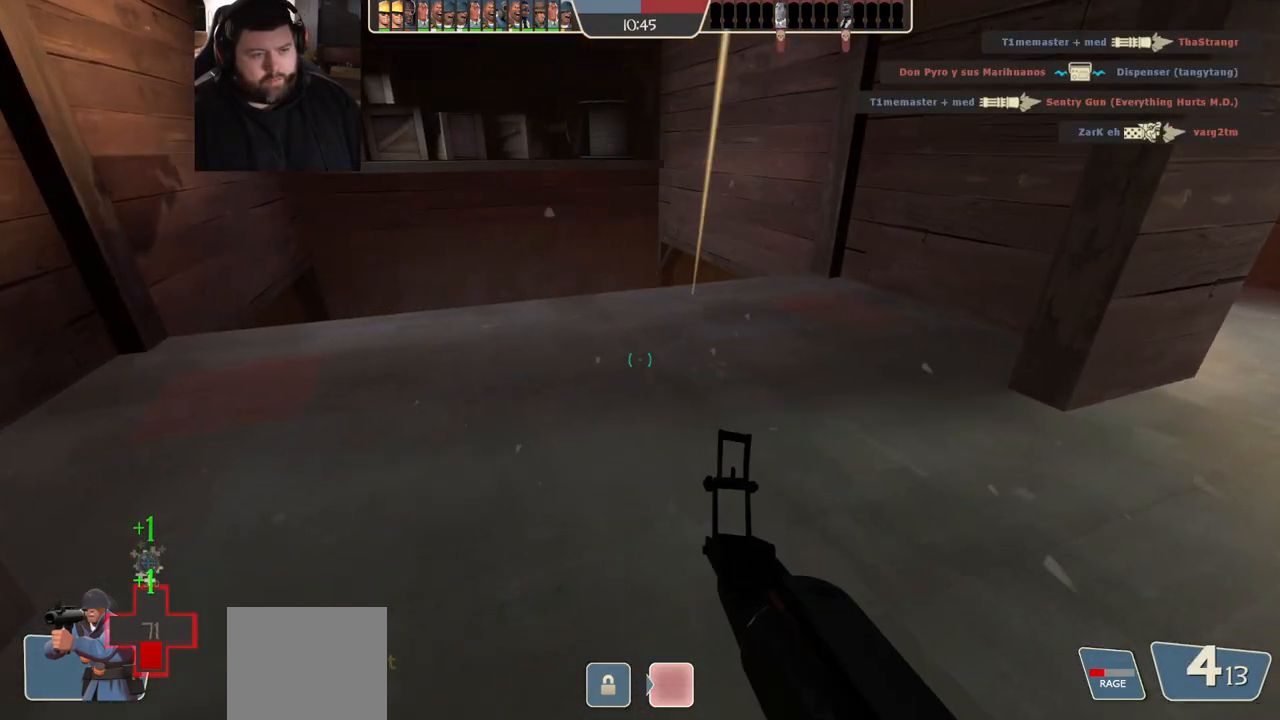
{"buttons": [], "left_stick": "down", "right_stick": "center", "events": [[167, "right_stick", "right"], [250, "right_stick", "center"], [267, "left_stick", "center"], [383, "left_stick", "down"]]}